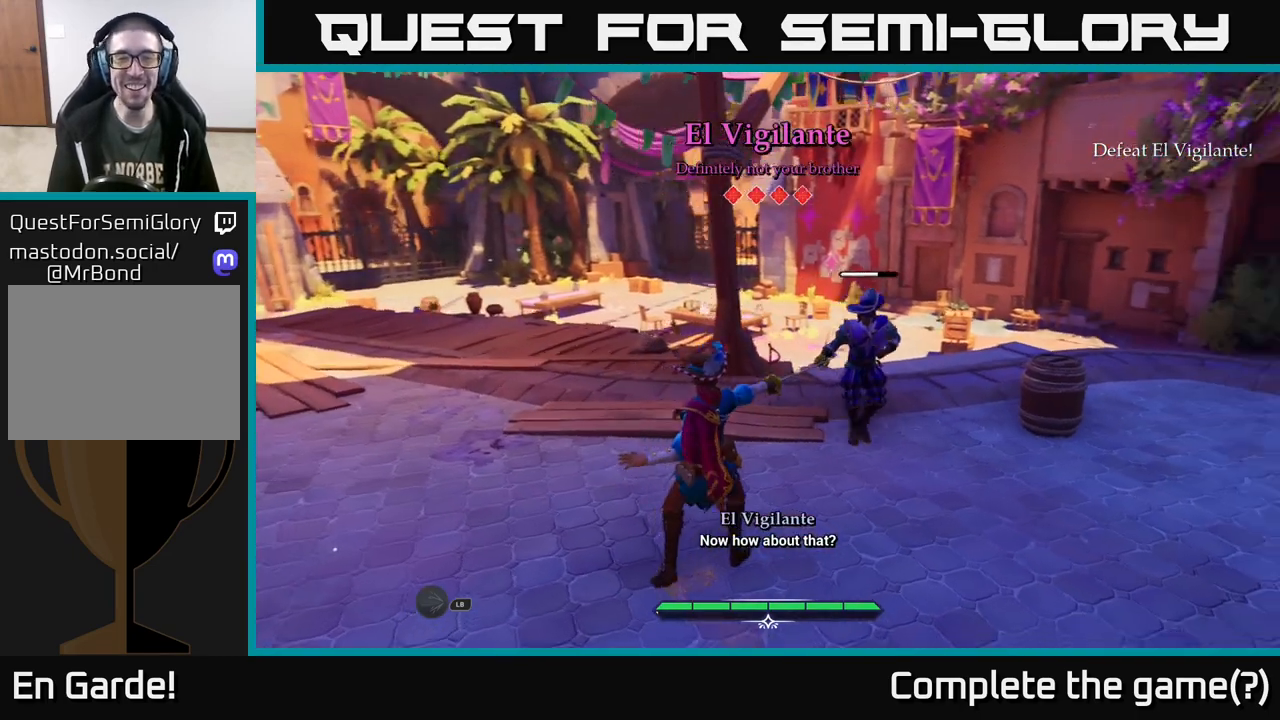
Gameplay with a controller (Xbox layout); each line is a JSON object with the inputs held at the frame after it. "events" lists button and stick changes between this image and that frame as [ms after this image, input, new state], when the widget could be followed in between.
{"buttons": [], "left_stick": "center", "right_stick": "center", "events": []}
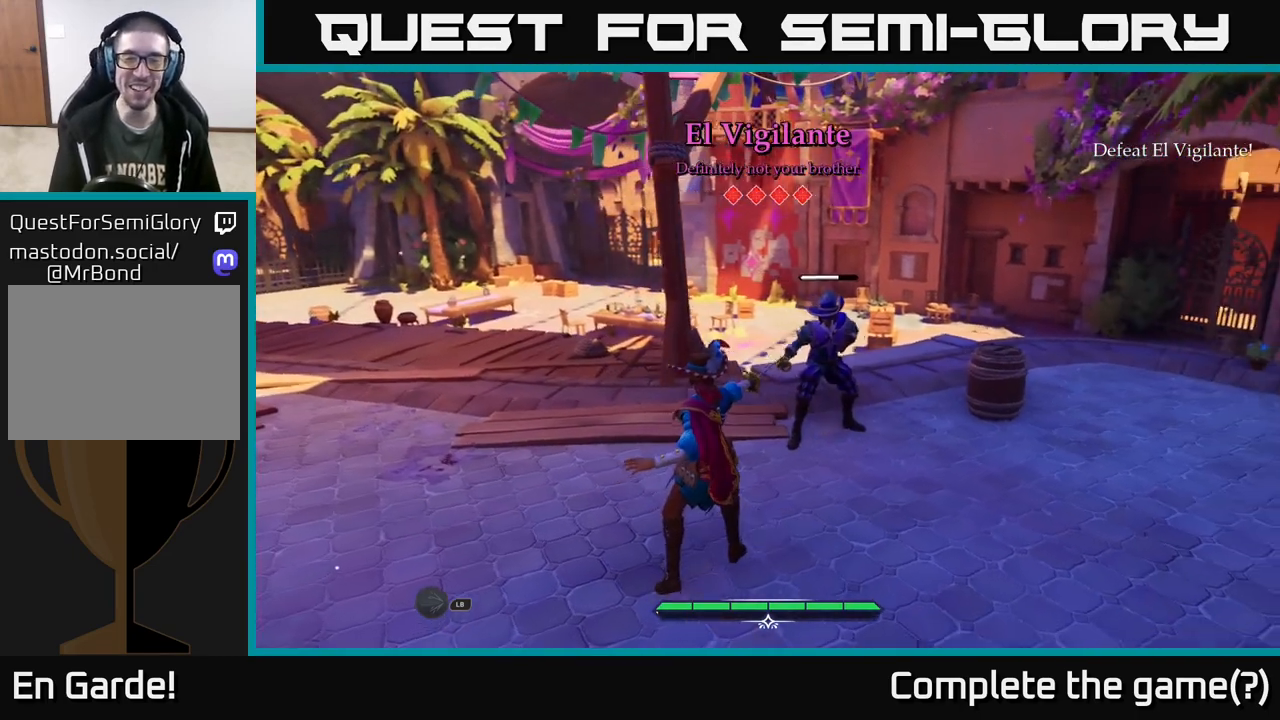
{"buttons": [], "left_stick": "center", "right_stick": "center", "events": [[133, "left_stick", "right"], [417, "left_stick", "center"]]}
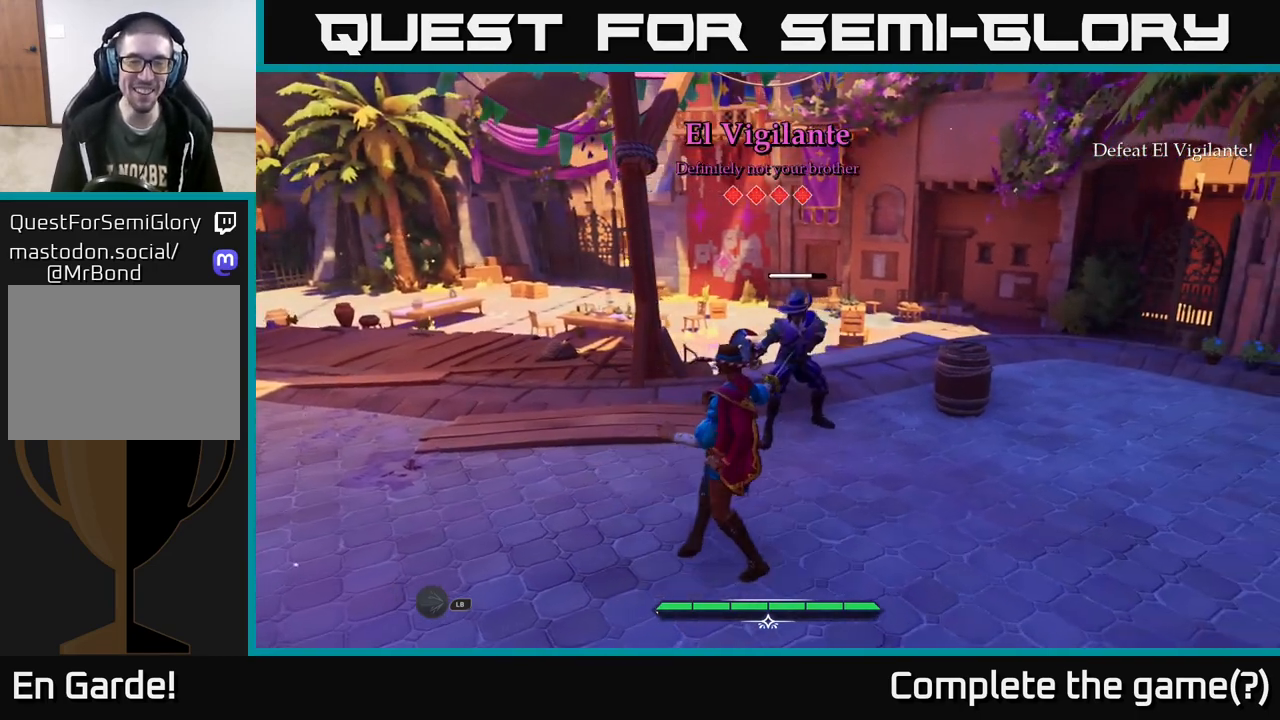
{"buttons": [], "left_stick": "up-left", "right_stick": "center", "events": [[117, "left_stick", "down-left"], [333, "left_stick", "up-left"]]}
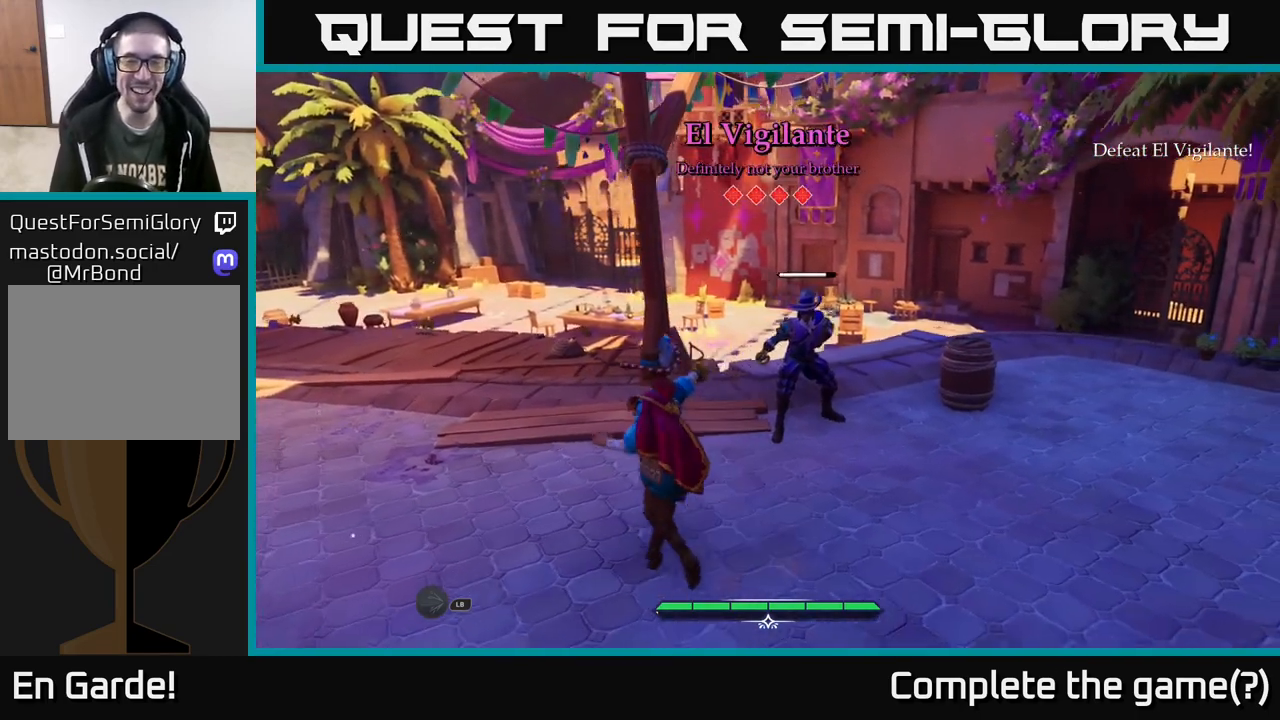
{"buttons": [], "left_stick": "center", "right_stick": "center", "events": [[50, "left_stick", "right"], [167, "left_stick", "down-right"], [317, "left_stick", "center"]]}
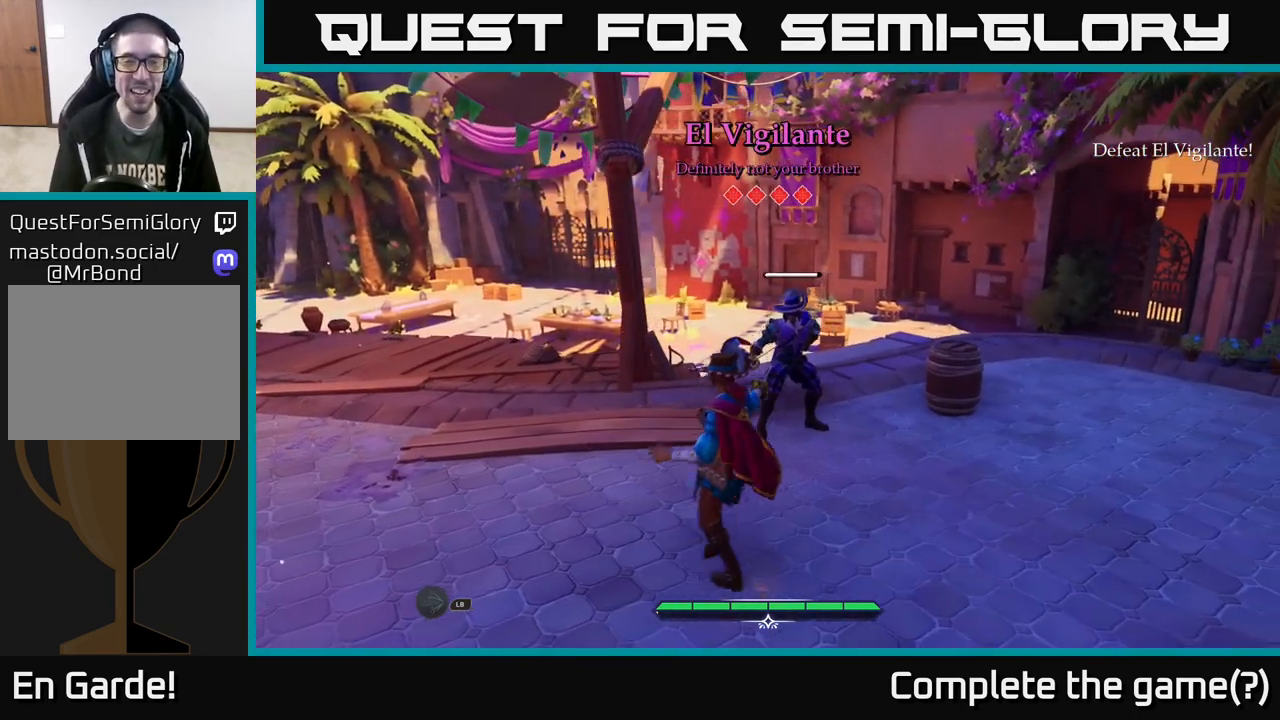
{"buttons": [], "left_stick": "center", "right_stick": "center", "events": []}
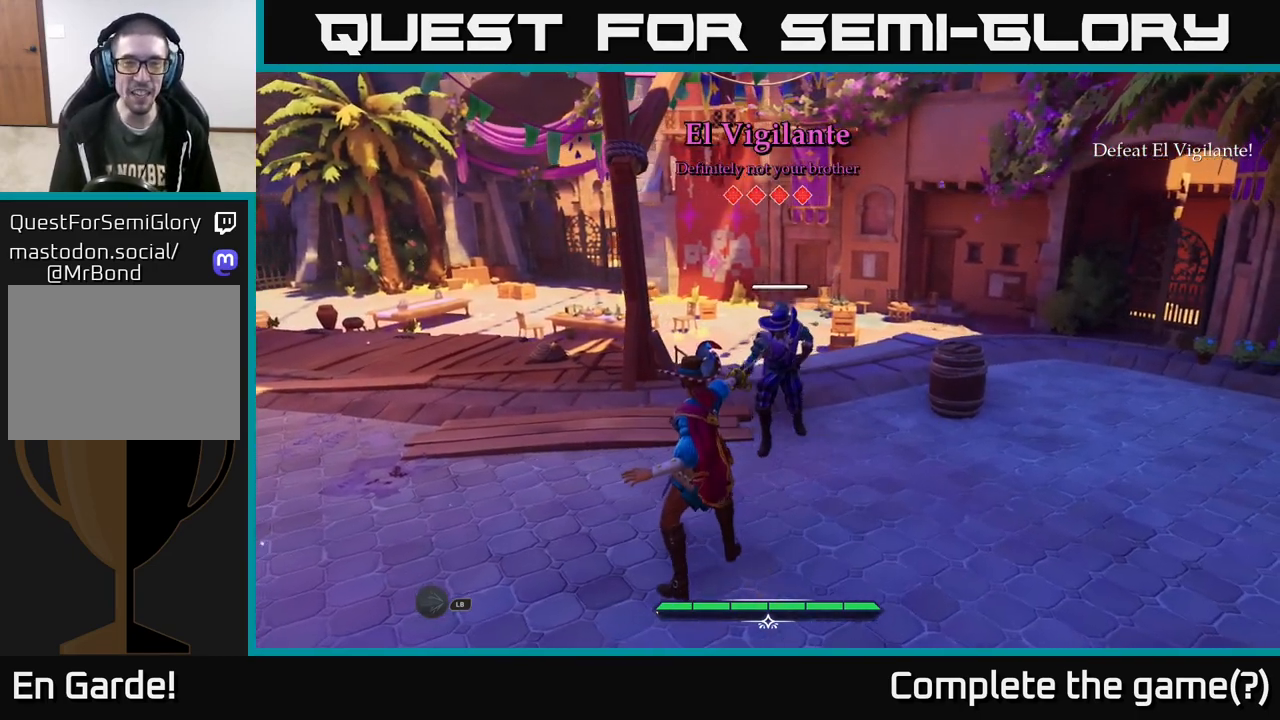
{"buttons": [], "left_stick": "down-right", "right_stick": "center", "events": [[33, "left_stick", "down-right"]]}
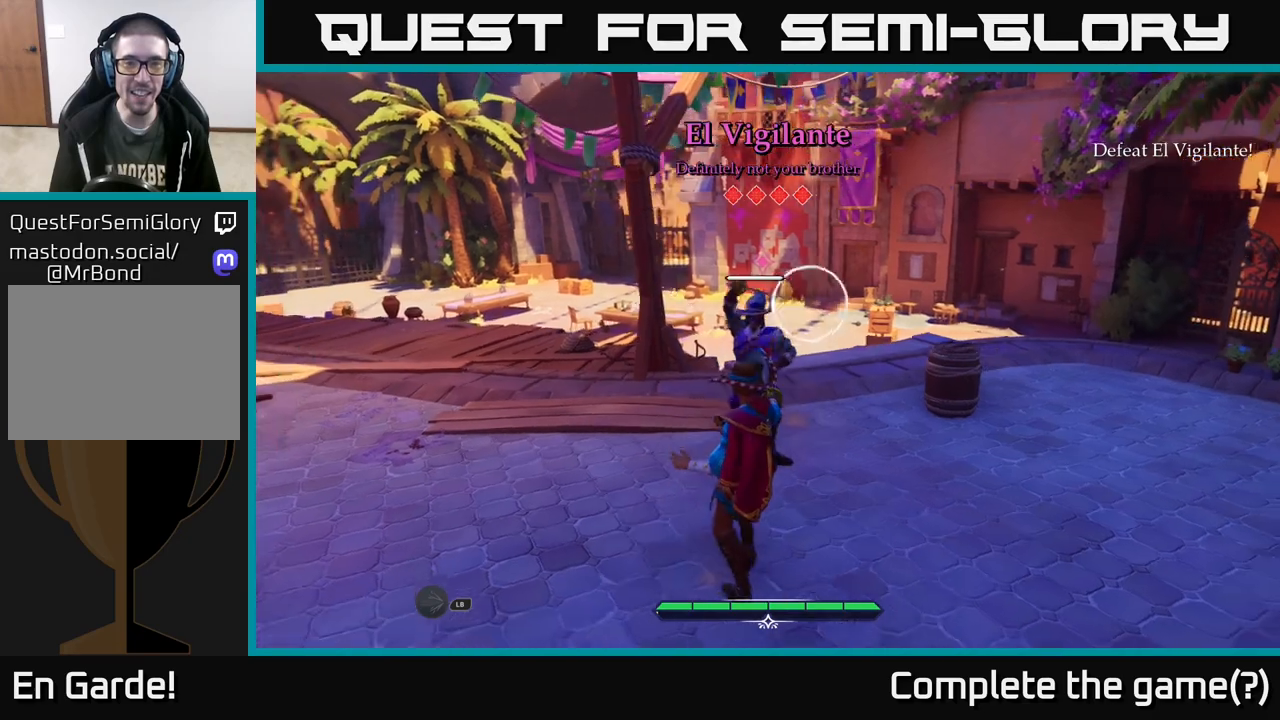
{"buttons": [], "left_stick": "center", "right_stick": "center", "events": [[33, "left_stick", "center"], [67, "Y", "down"], [117, "Y", "up"]]}
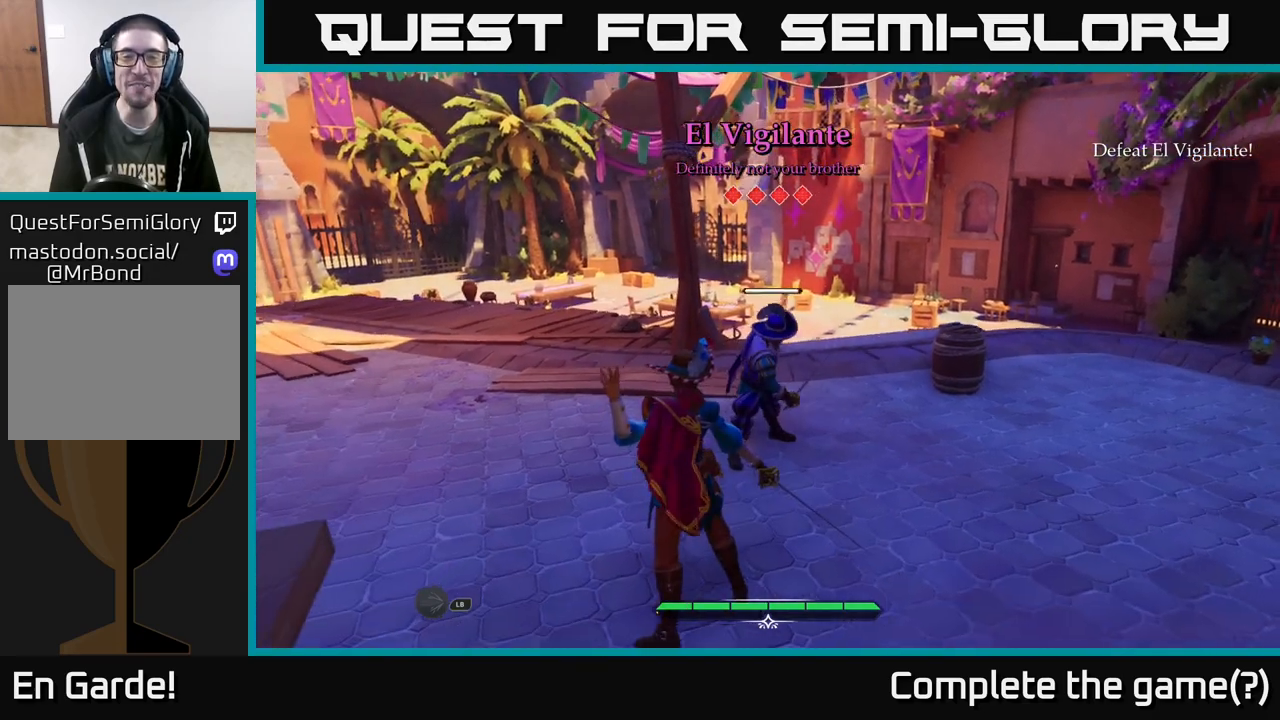
{"buttons": [], "left_stick": "center", "right_stick": "center", "events": [[83, "Y", "down"], [183, "Y", "up"]]}
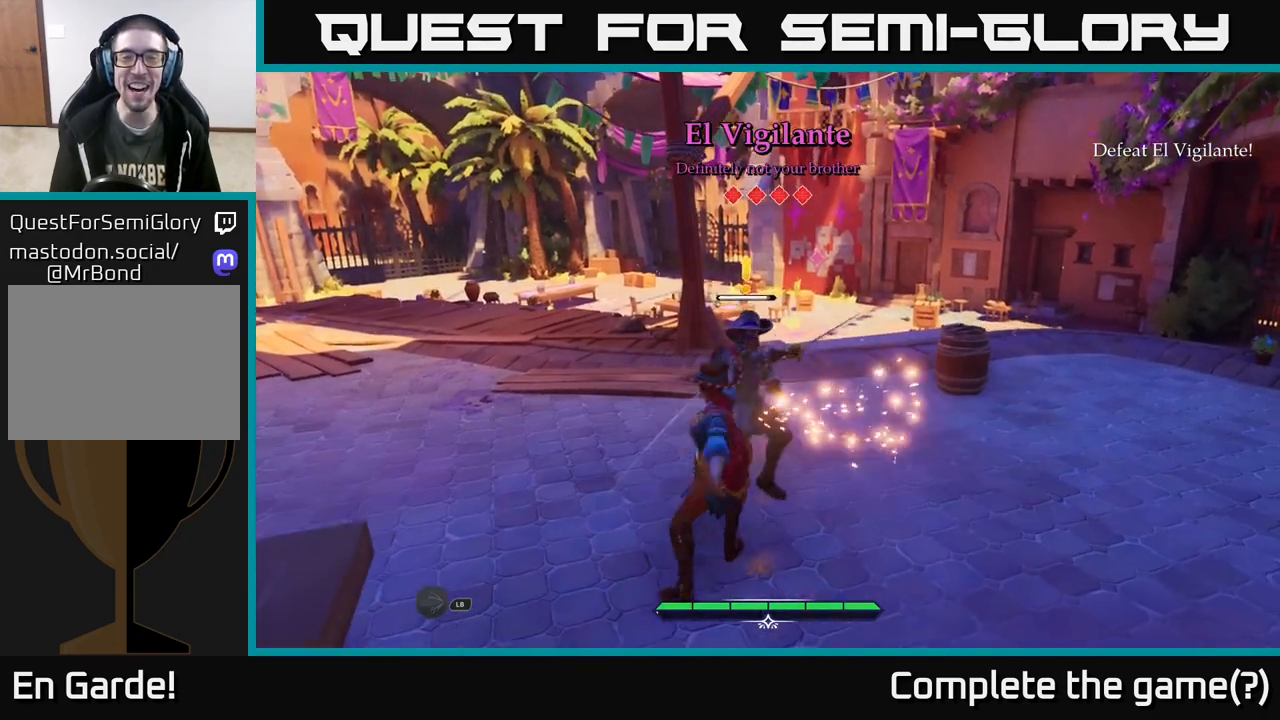
{"buttons": [], "left_stick": "center", "right_stick": "center", "events": [[100, "X", "down"], [117, "left_stick", "up"], [250, "X", "up"], [333, "left_stick", "center"]]}
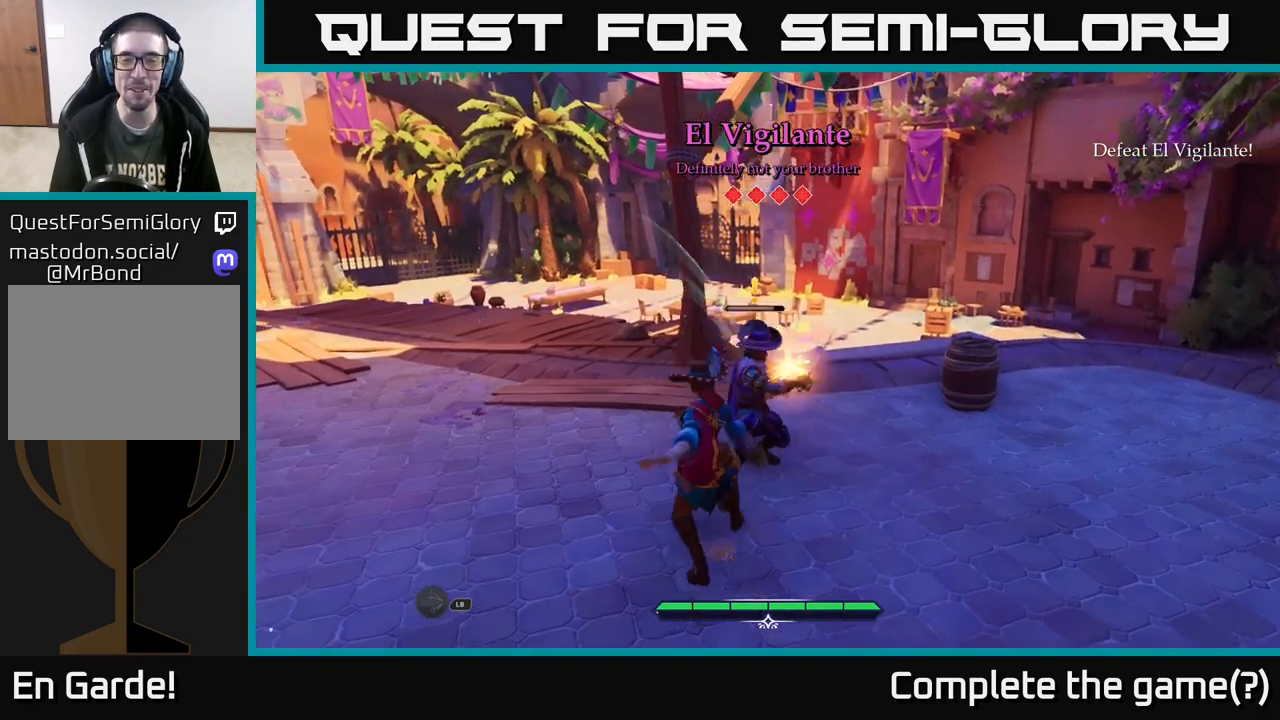
{"buttons": [], "left_stick": "center", "right_stick": "center", "events": [[133, "R2", "down"], [200, "R2", "up"]]}
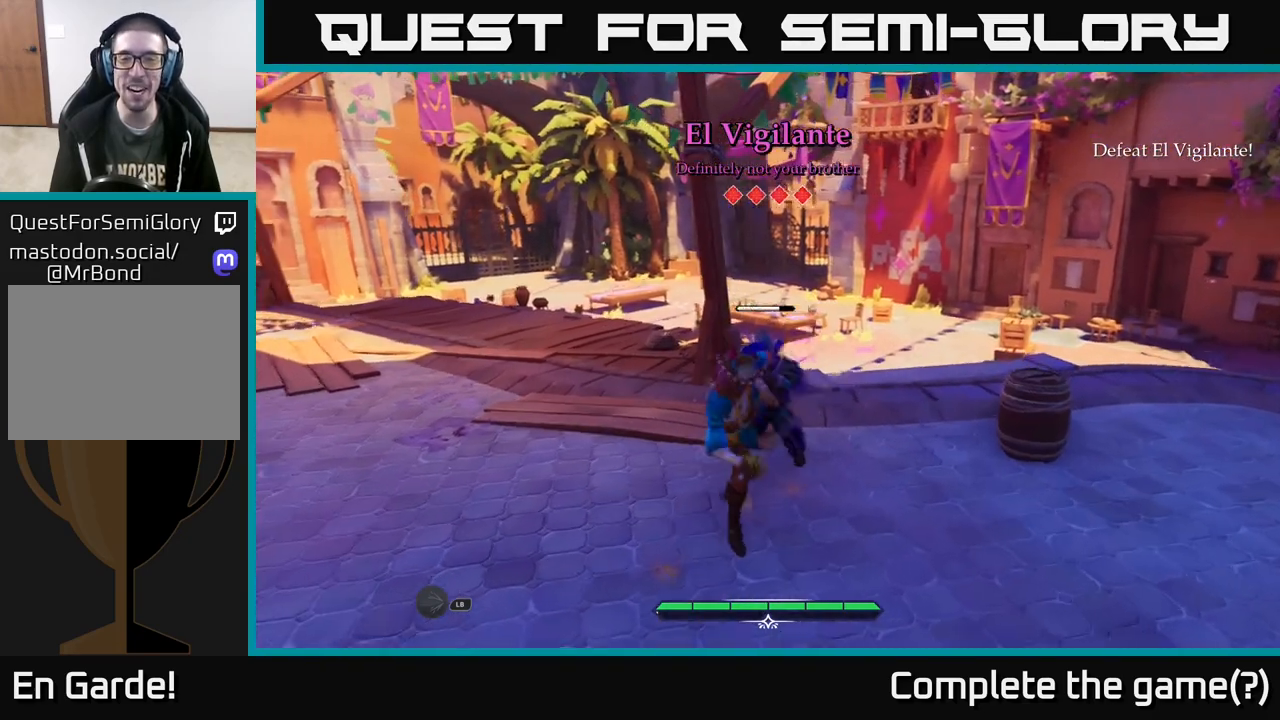
{"buttons": [], "left_stick": "down", "right_stick": "center", "events": [[467, "left_stick", "down"]]}
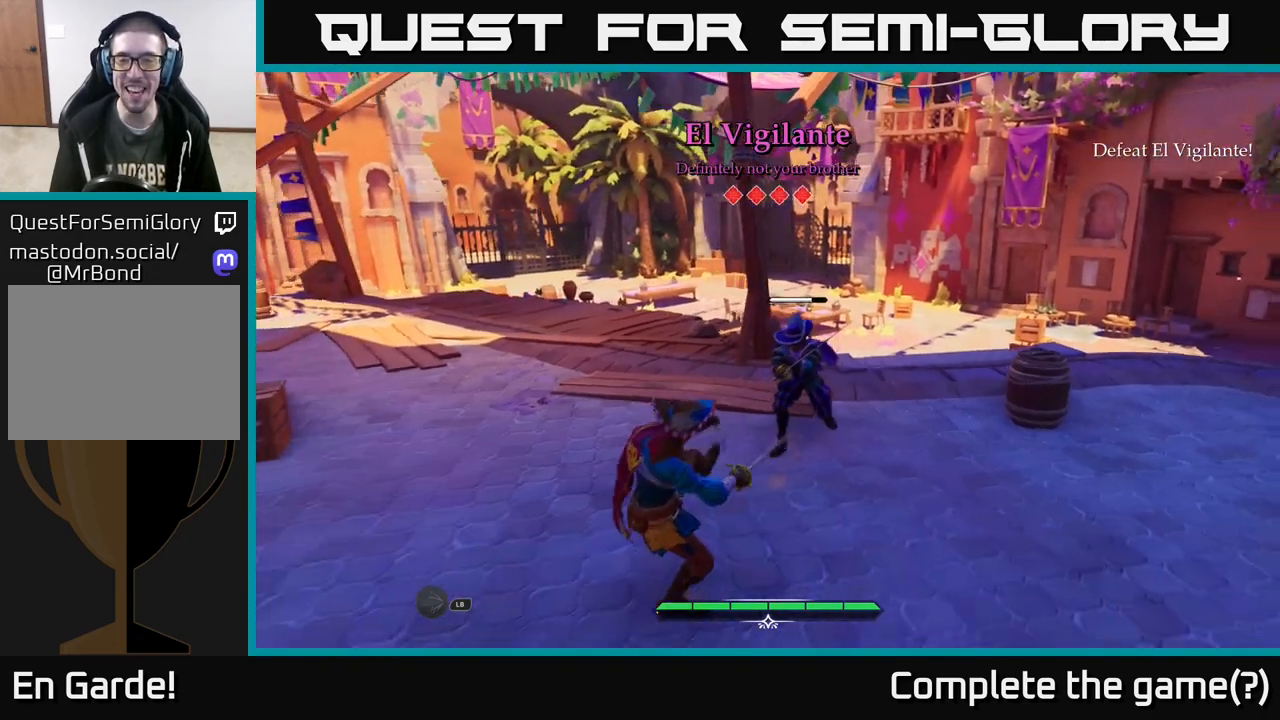
{"buttons": [], "left_stick": "right", "right_stick": "center", "events": [[100, "left_stick", "down-right"], [283, "left_stick", "right"]]}
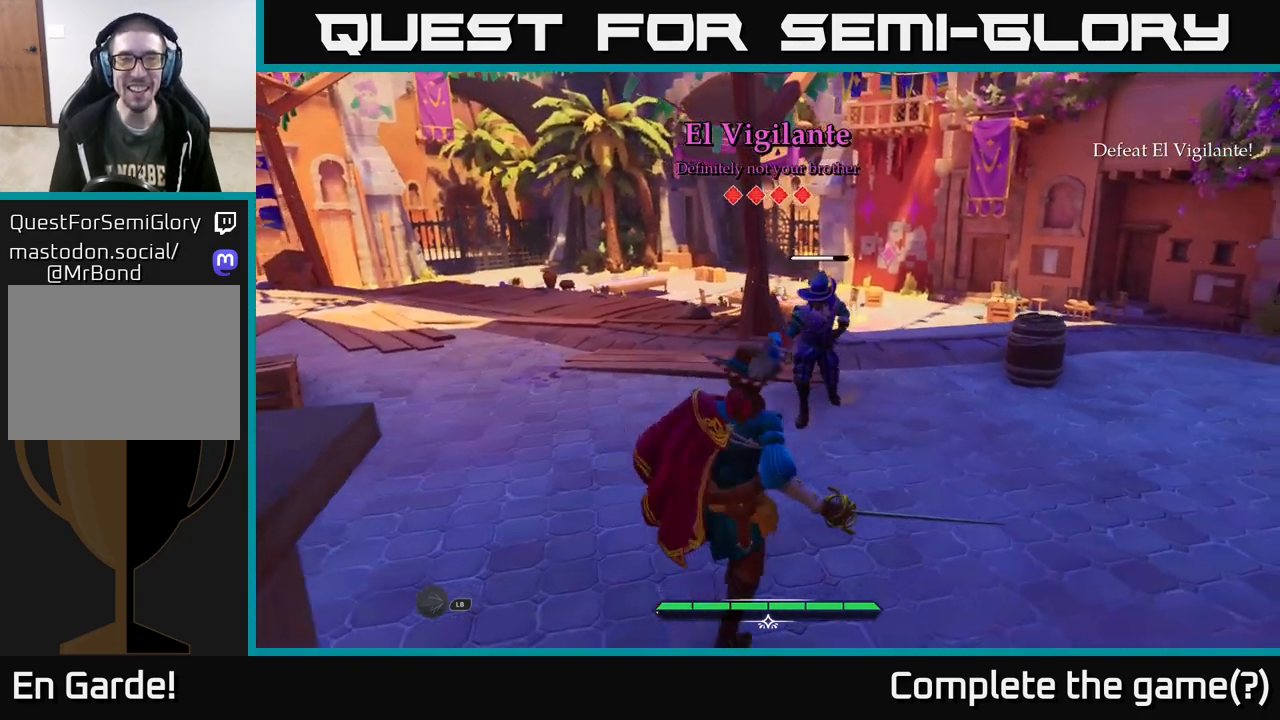
{"buttons": [], "left_stick": "right", "right_stick": "center", "events": []}
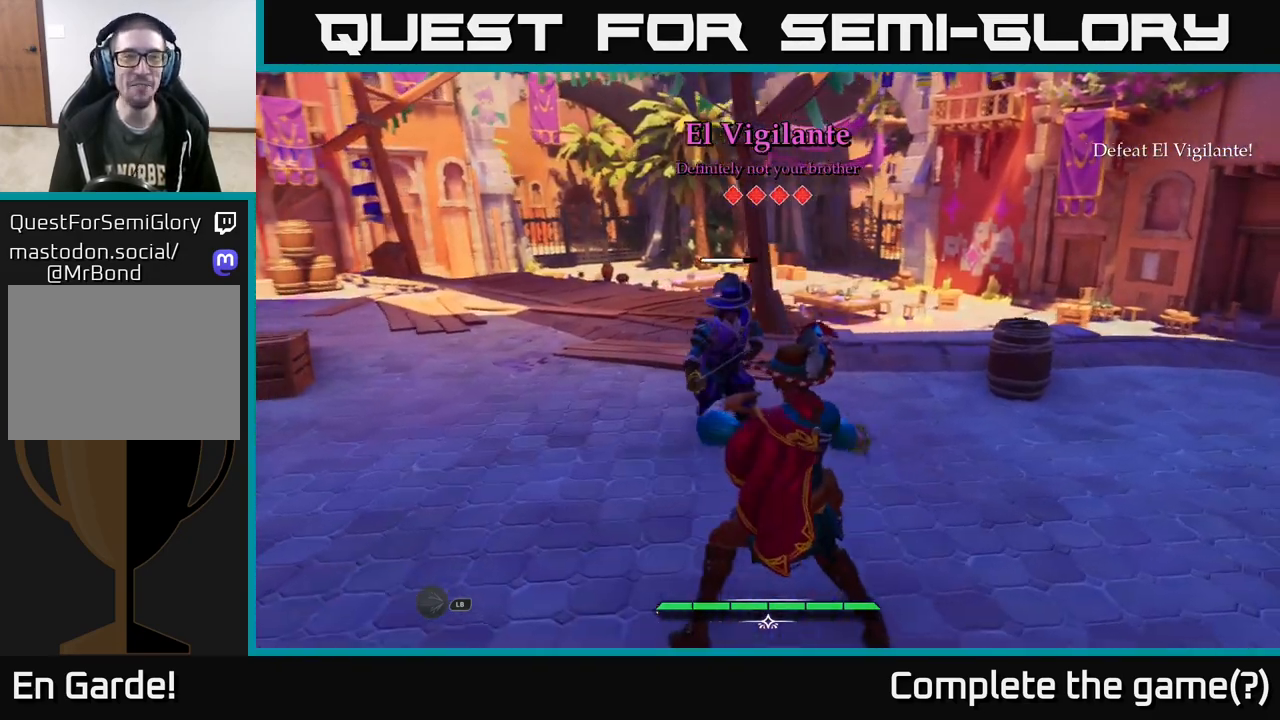
{"buttons": [], "left_stick": "right", "right_stick": "center", "events": []}
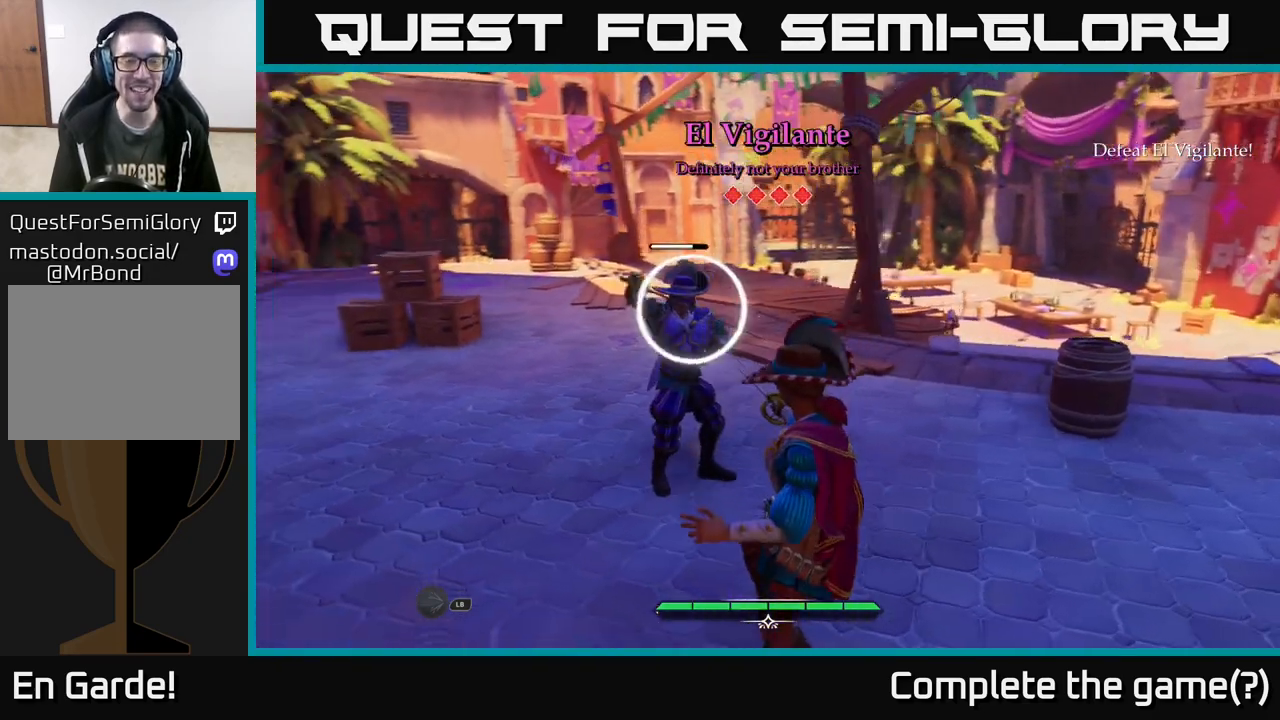
{"buttons": [], "left_stick": "center", "right_stick": "center", "events": [[167, "left_stick", "center"], [200, "Y", "down"], [267, "Y", "up"]]}
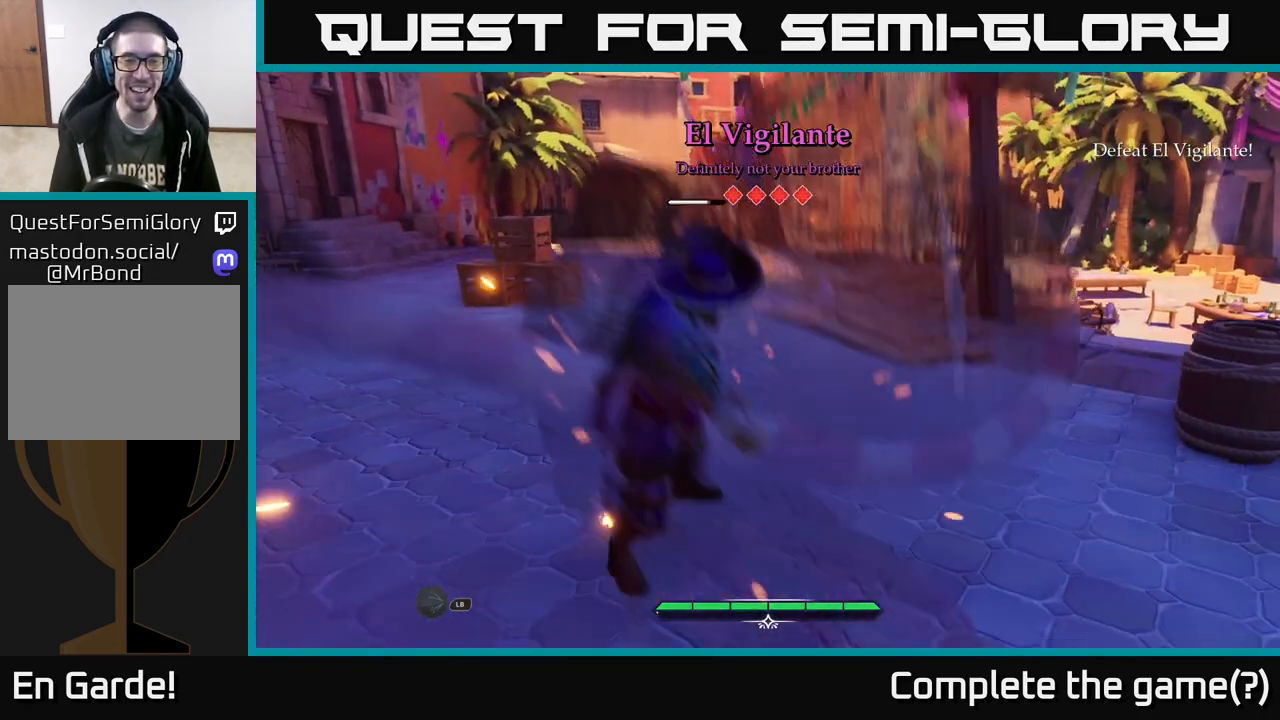
{"buttons": [], "left_stick": "center", "right_stick": "center", "events": [[200, "Y", "down"], [317, "Y", "up"]]}
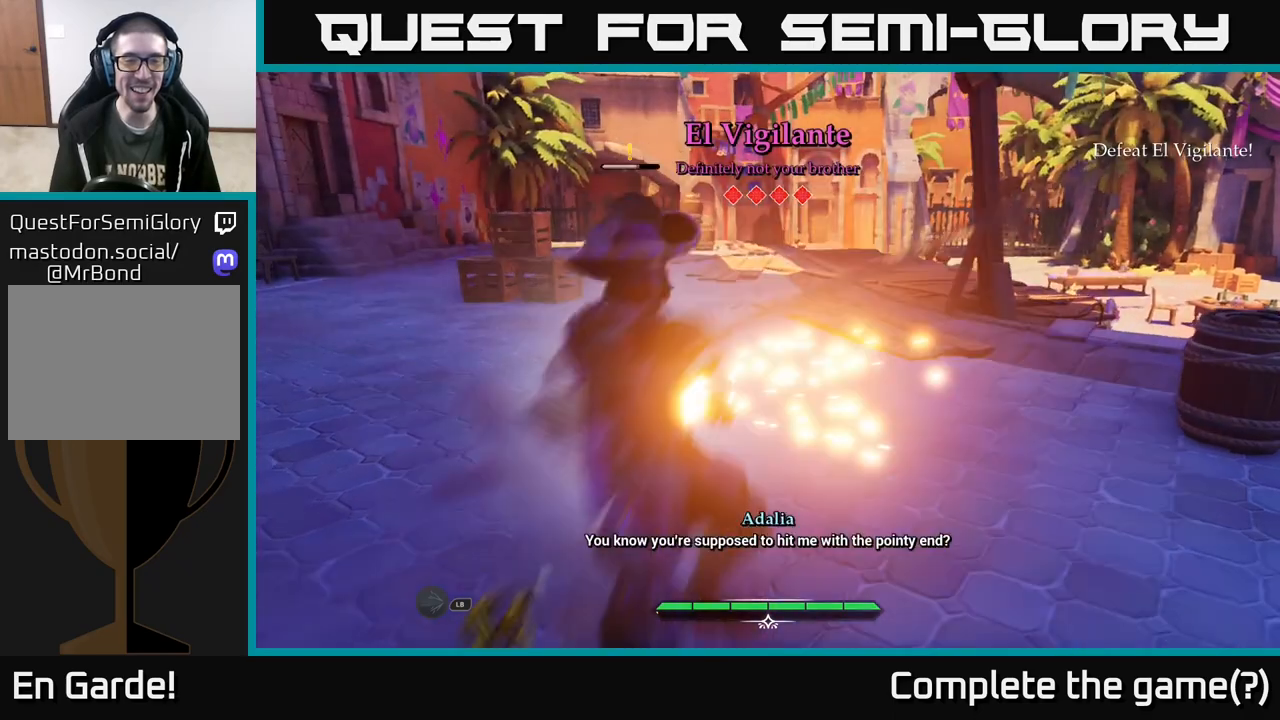
{"buttons": [], "left_stick": "center", "right_stick": "center", "events": [[100, "R2", "down"], [150, "R2", "up"]]}
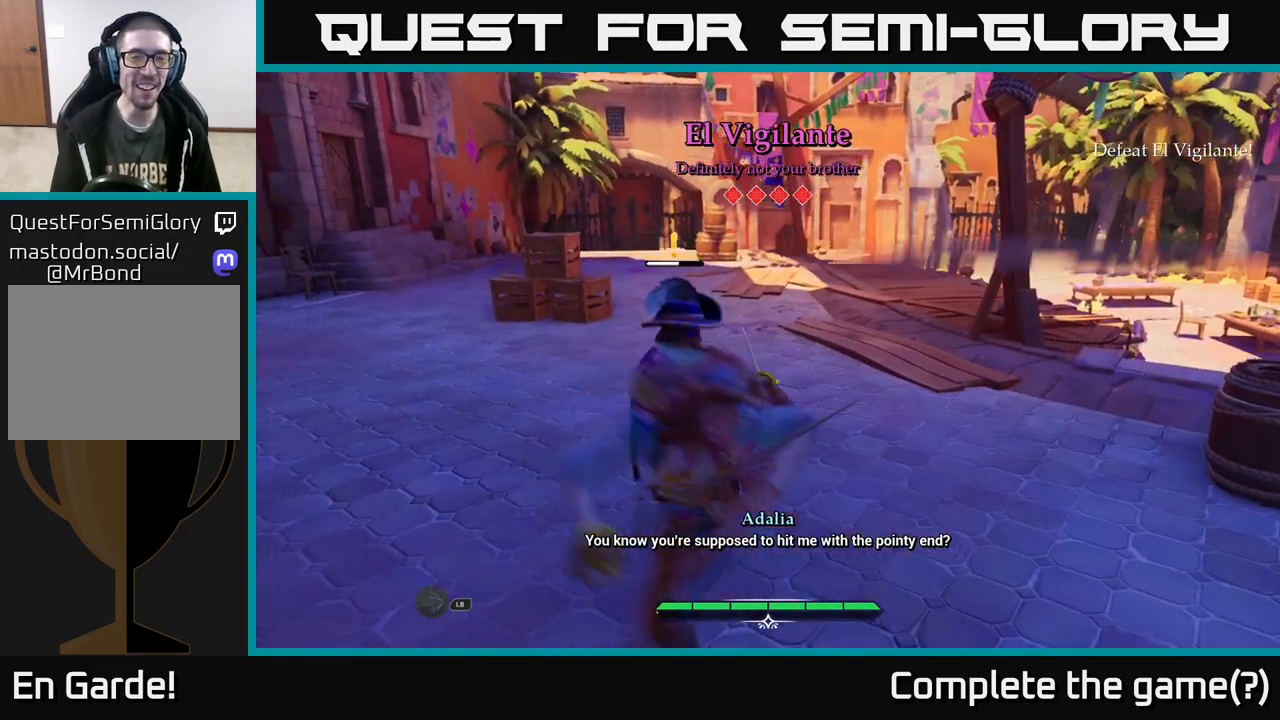
{"buttons": ["X"], "left_stick": "up", "right_stick": "center", "events": [[167, "left_stick", "up"], [217, "left_stick", "up-left"], [433, "X", "down"], [467, "left_stick", "up"]]}
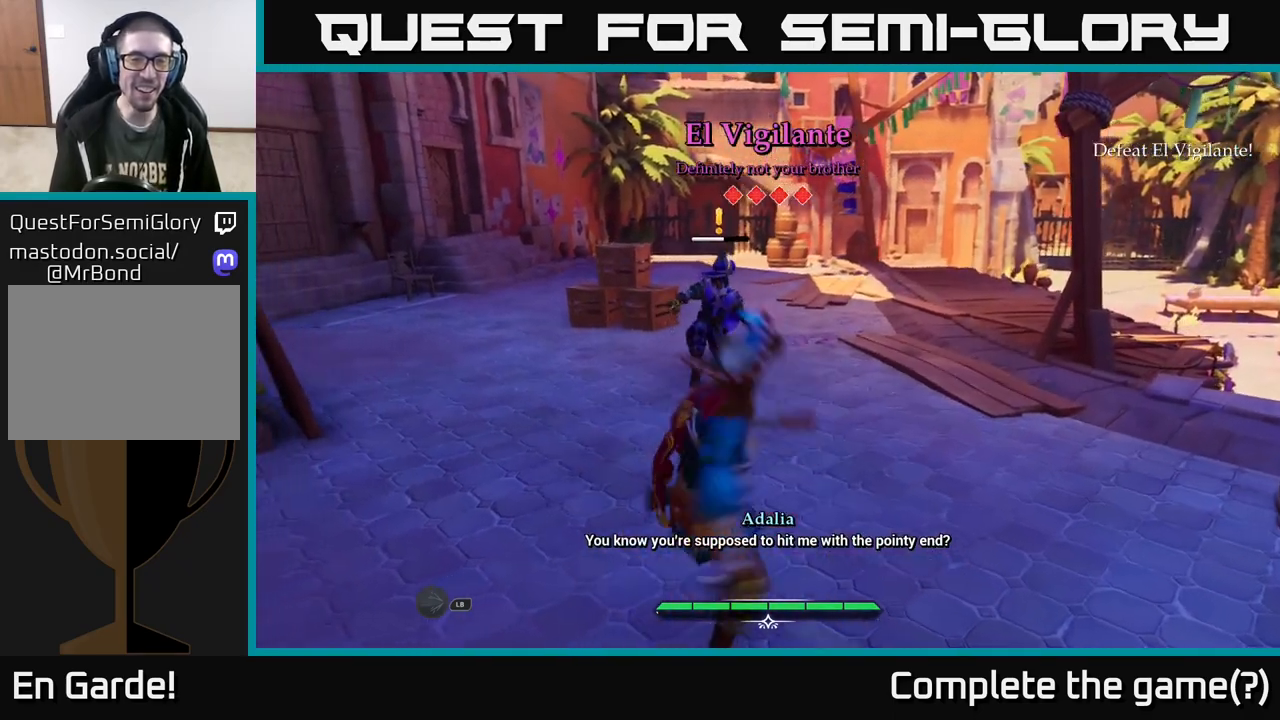
{"buttons": [], "left_stick": "center", "right_stick": "center", "events": [[33, "X", "up"], [267, "left_stick", "center"], [300, "X", "down"], [383, "X", "up"]]}
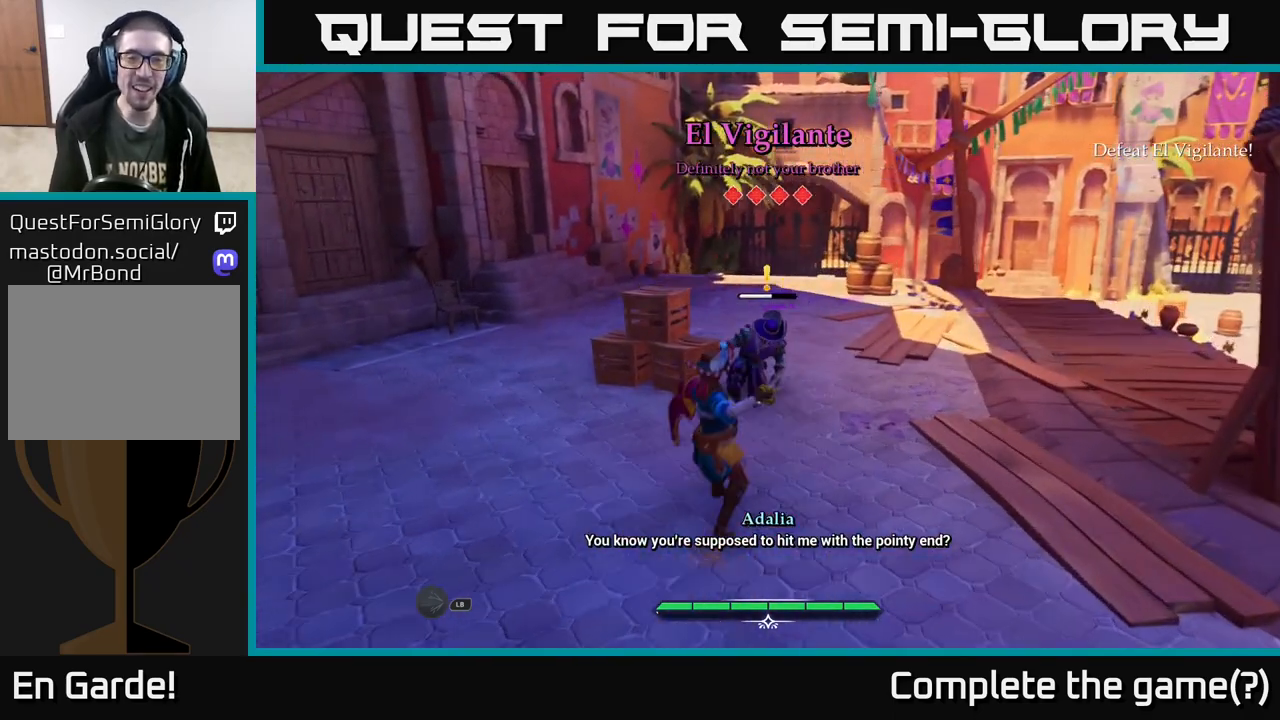
{"buttons": [], "left_stick": "center", "right_stick": "center", "events": [[67, "X", "down"], [167, "X", "up"], [283, "X", "down"], [417, "X", "up"]]}
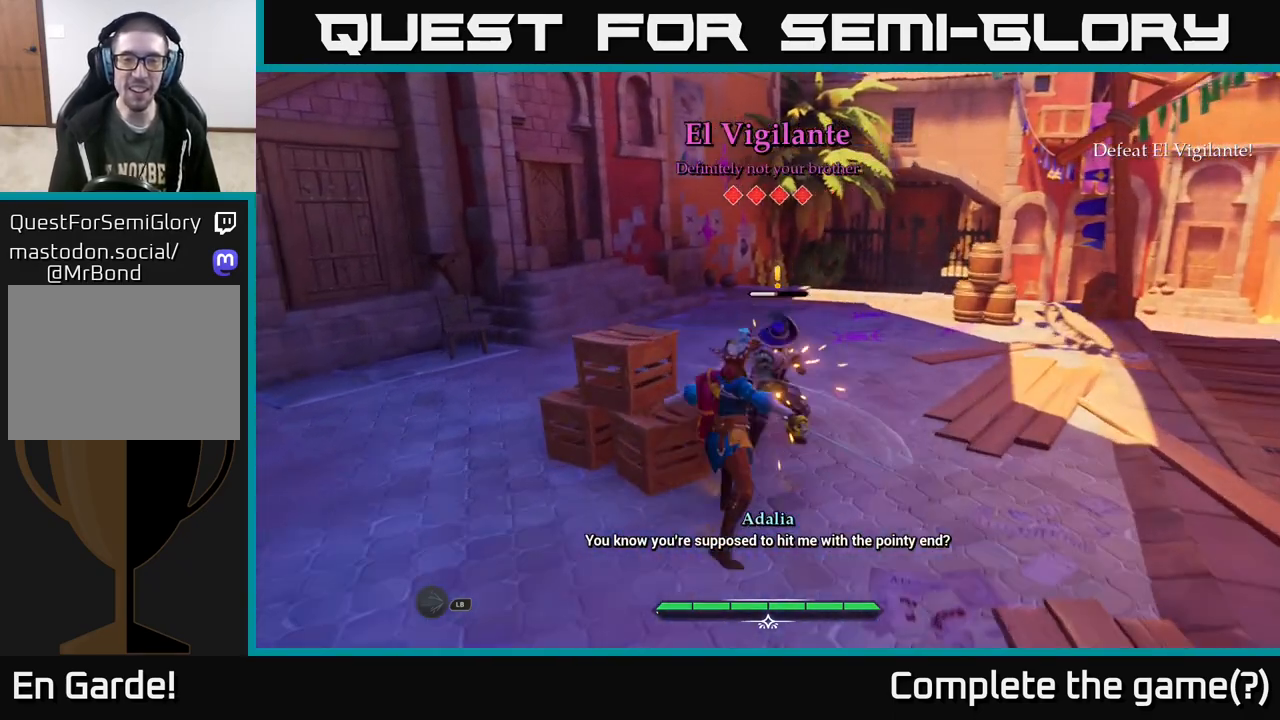
{"buttons": [], "left_stick": "center", "right_stick": "center", "events": [[167, "X", "down"], [233, "X", "up"]]}
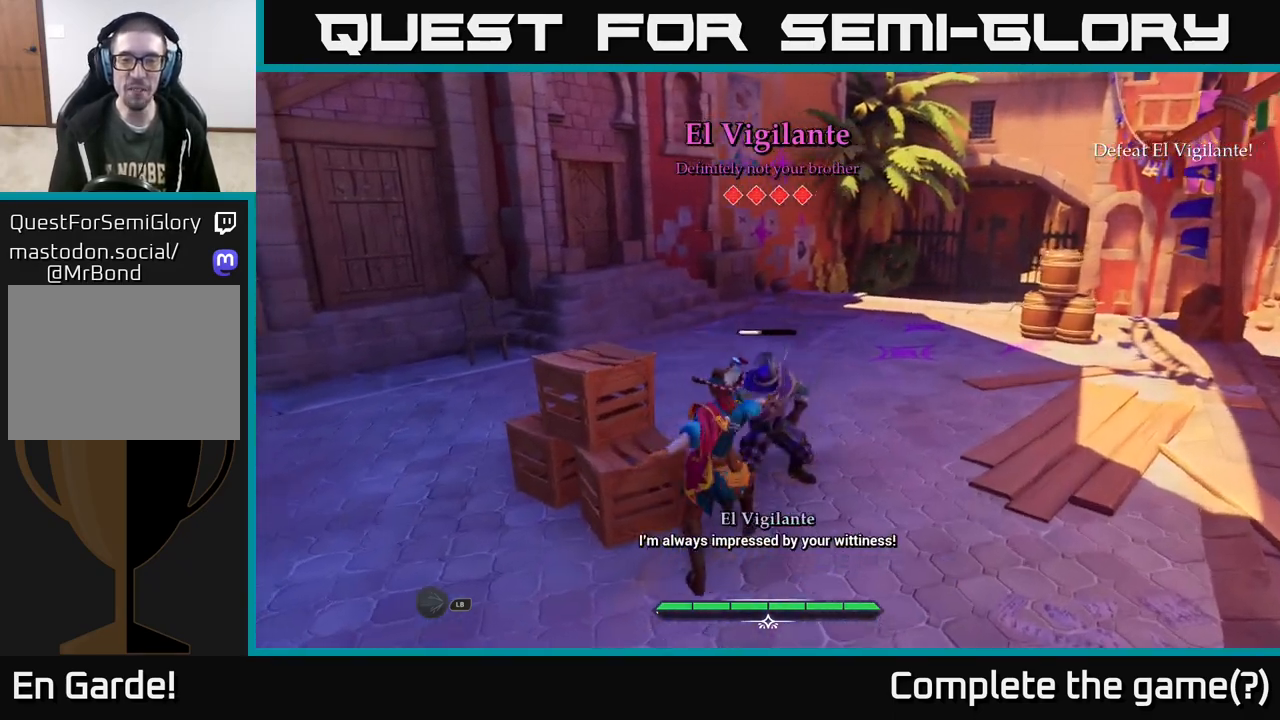
{"buttons": [], "left_stick": "center", "right_stick": "center", "events": []}
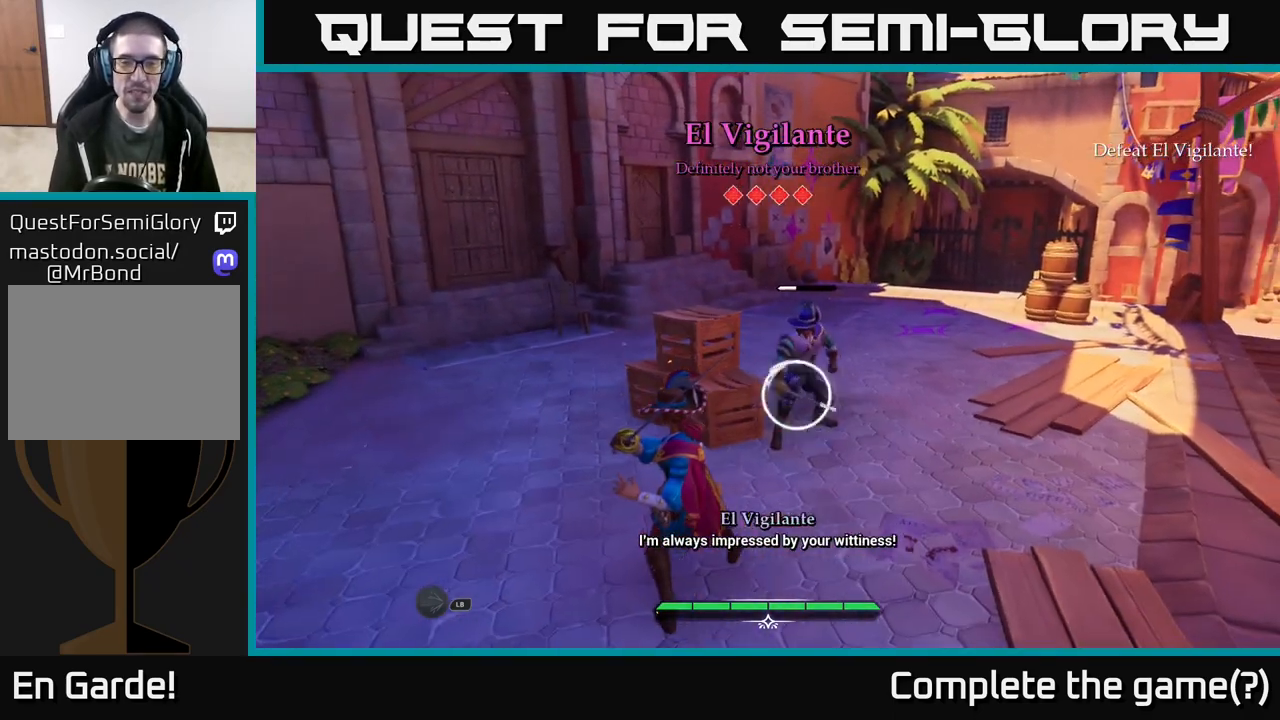
{"buttons": [], "left_stick": "center", "right_stick": "center", "events": [[267, "Y", "down"], [317, "Y", "up"]]}
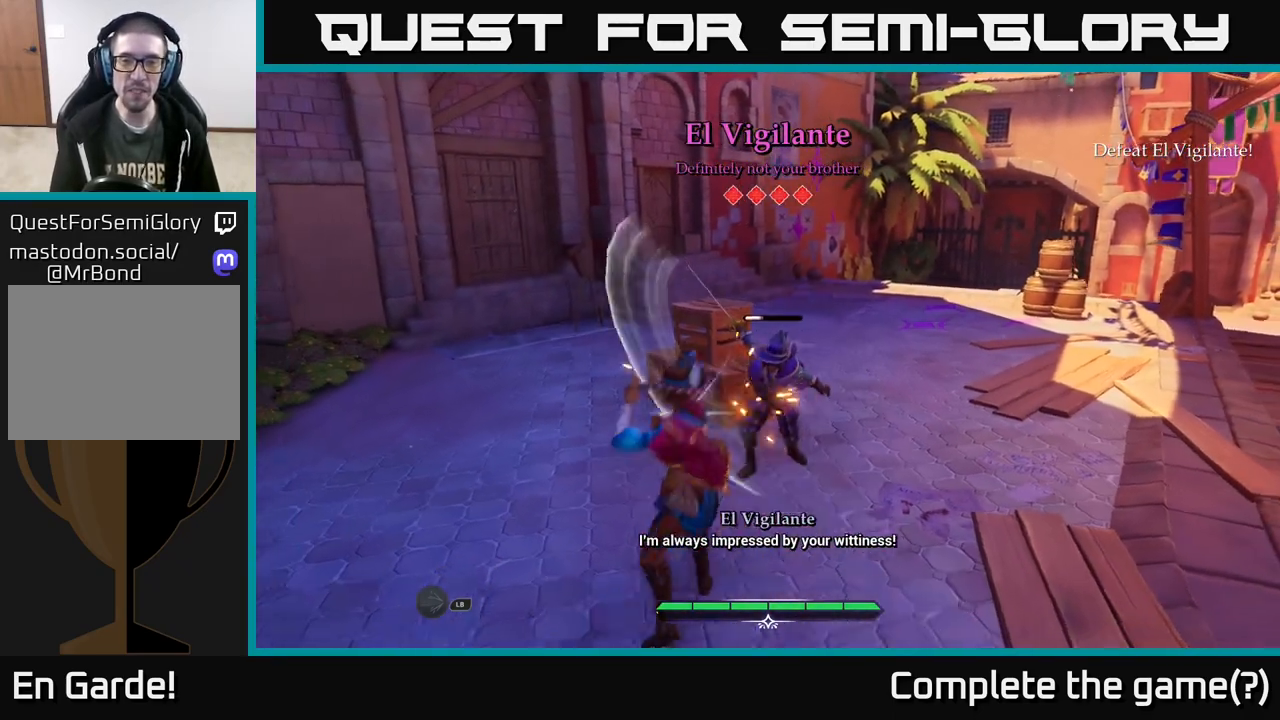
{"buttons": [], "left_stick": "center", "right_stick": "center", "events": [[333, "Y", "down"], [383, "Y", "up"]]}
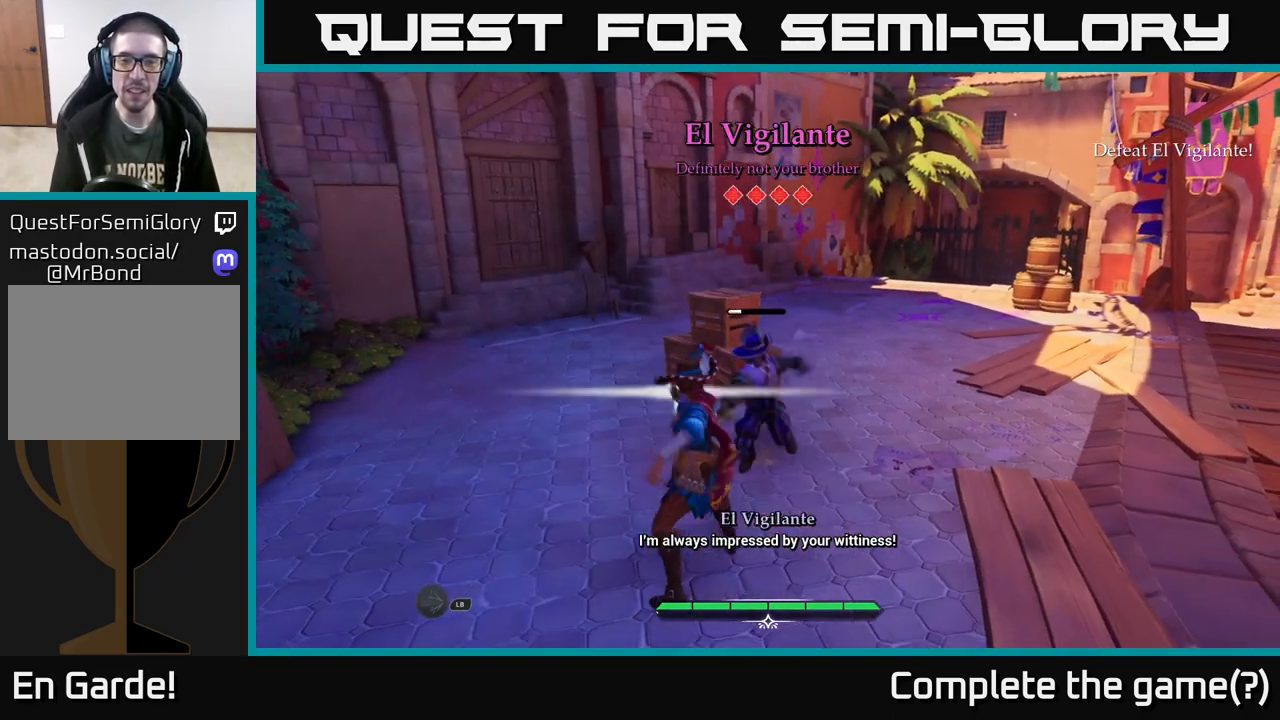
{"buttons": [], "left_stick": "center", "right_stick": "center", "events": [[133, "left_stick", "right"], [167, "X", "down"], [233, "X", "up"], [367, "left_stick", "up-right"], [467, "left_stick", "center"]]}
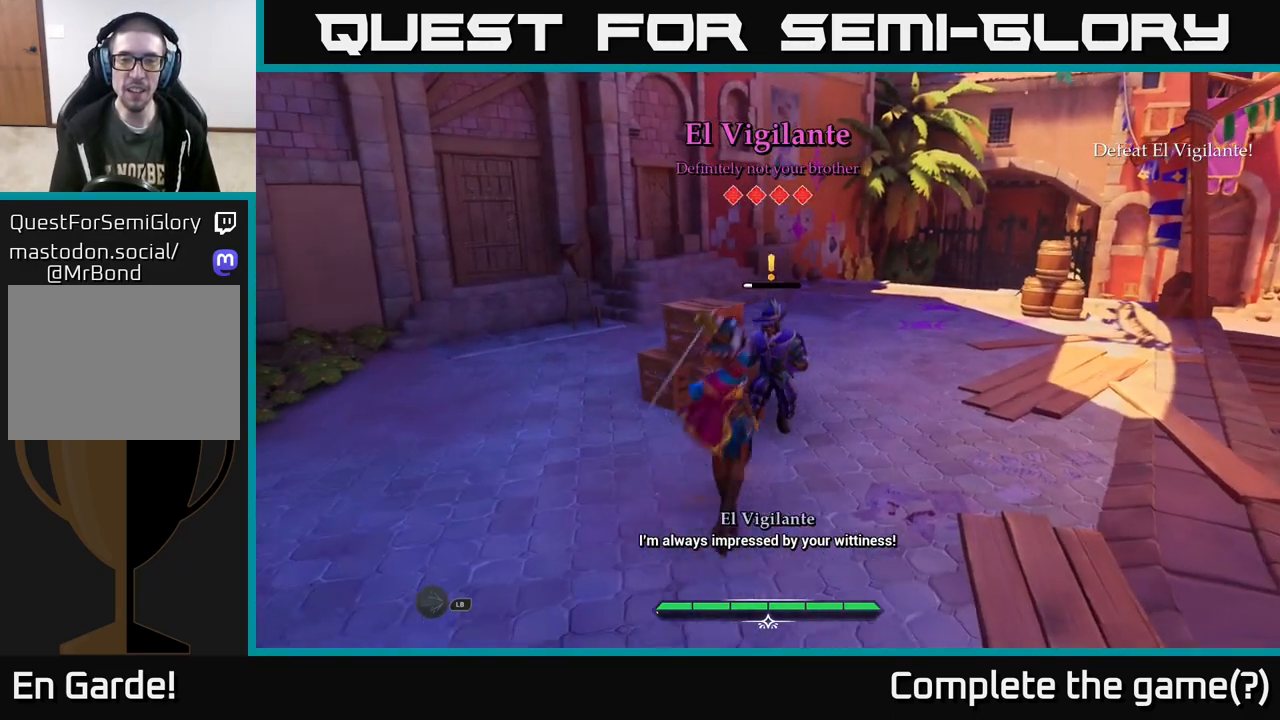
{"buttons": [], "left_stick": "right", "right_stick": "center", "events": [[50, "X", "down"], [167, "X", "up"], [317, "X", "down"], [433, "X", "up"], [433, "left_stick", "right"]]}
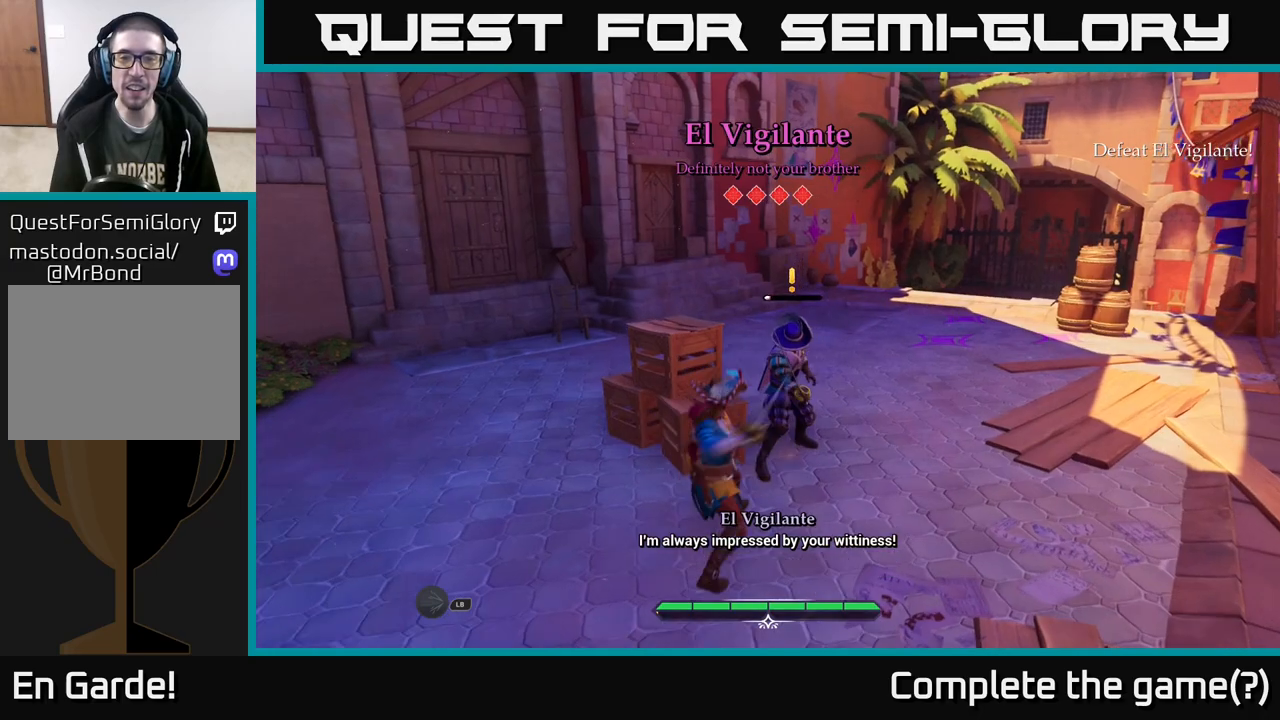
{"buttons": [], "left_stick": "center", "right_stick": "center", "events": [[100, "left_stick", "up-right"], [200, "R2", "down"], [200, "left_stick", "center"], [233, "R2", "up"]]}
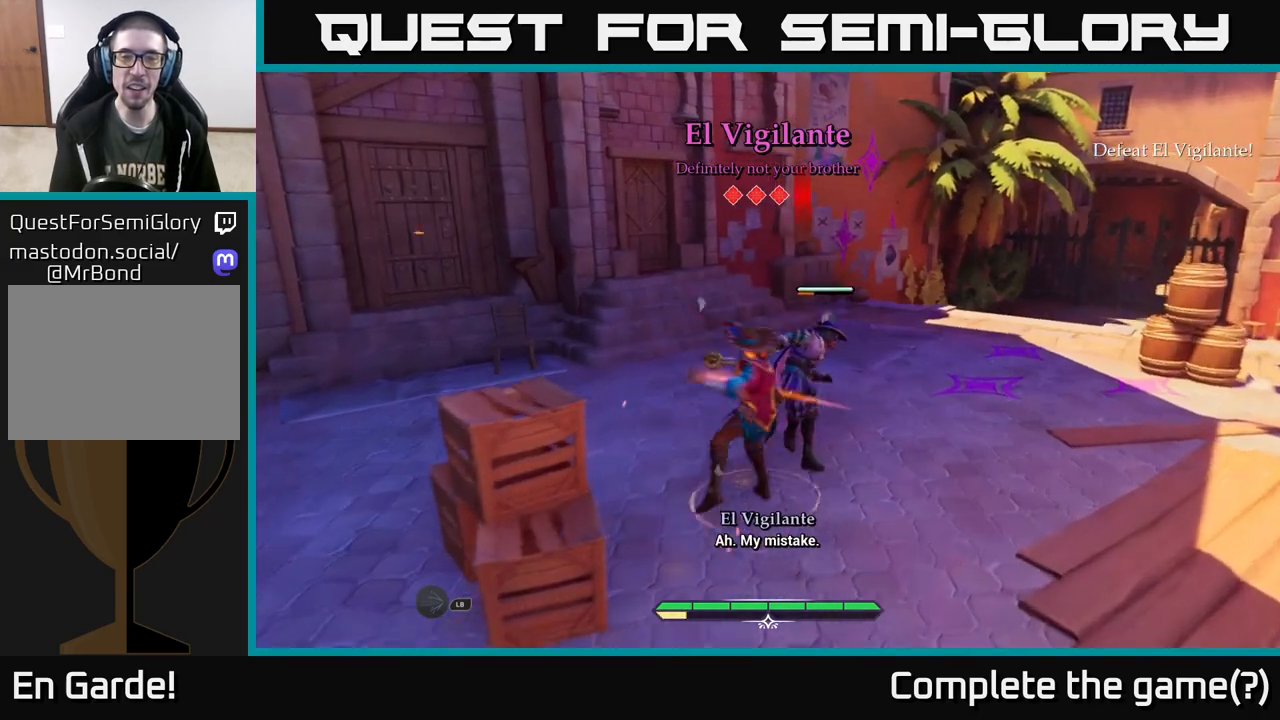
{"buttons": [], "left_stick": "center", "right_stick": "center", "events": [[383, "X", "down"], [467, "X", "up"]]}
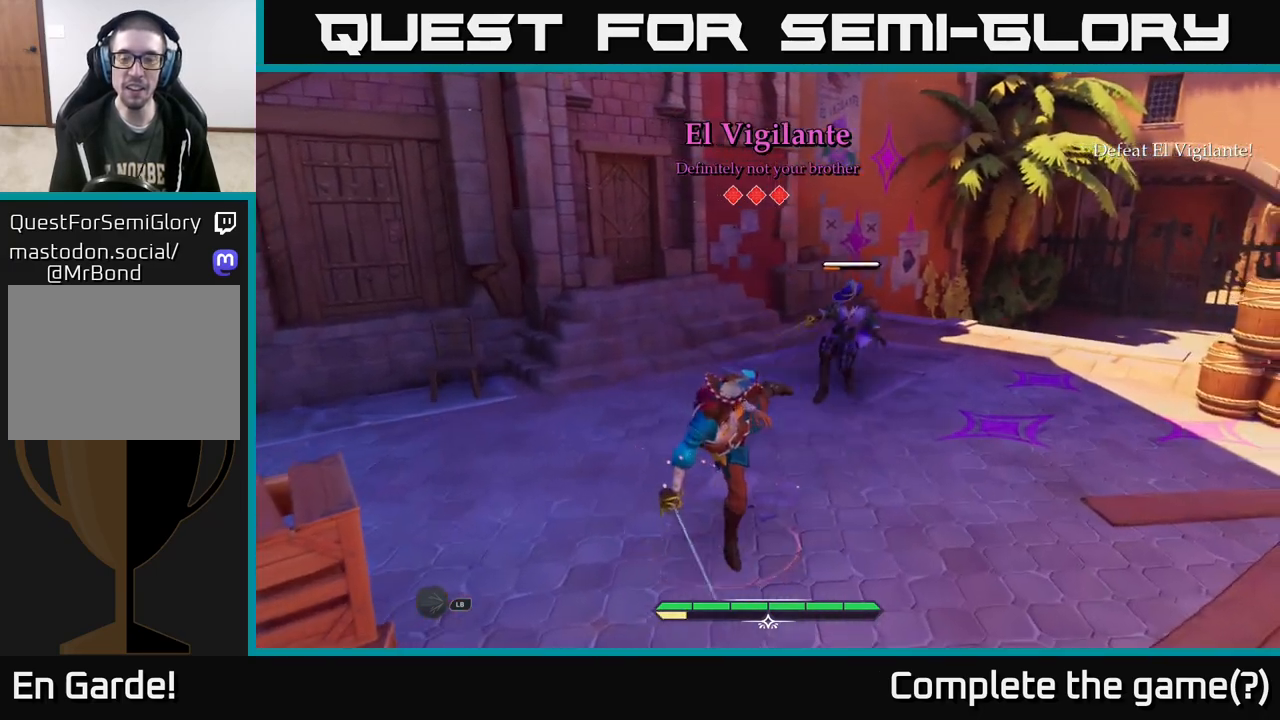
{"buttons": [], "left_stick": "center", "right_stick": "center", "events": [[33, "left_stick", "right"], [100, "left_stick", "up-right"], [300, "X", "down"], [367, "X", "up"], [467, "left_stick", "center"]]}